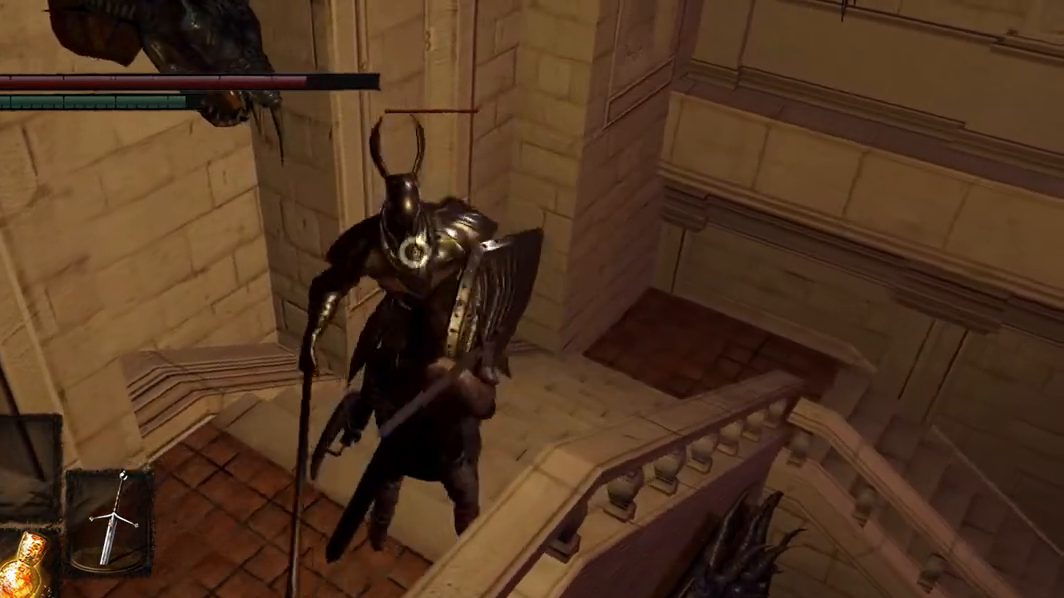
Gameplay with a controller (Xbox layout); each line is a JSON object with the inputs held at the frame after it. "events" lists button and stick changes between this image and that frame as [ms after this image, input, new state], when the widget could be followed in between. Not read: L3.
{"buttons": [], "left_stick": "center", "right_stick": "center", "events": [[267, "left_stick", "center"]]}
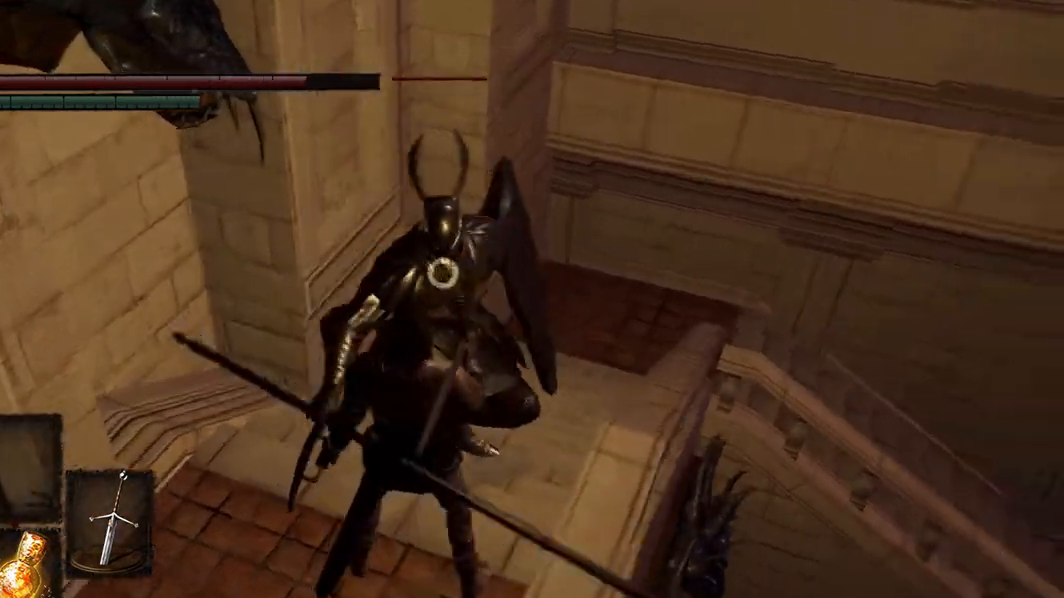
{"buttons": [], "left_stick": "center", "right_stick": "center", "events": []}
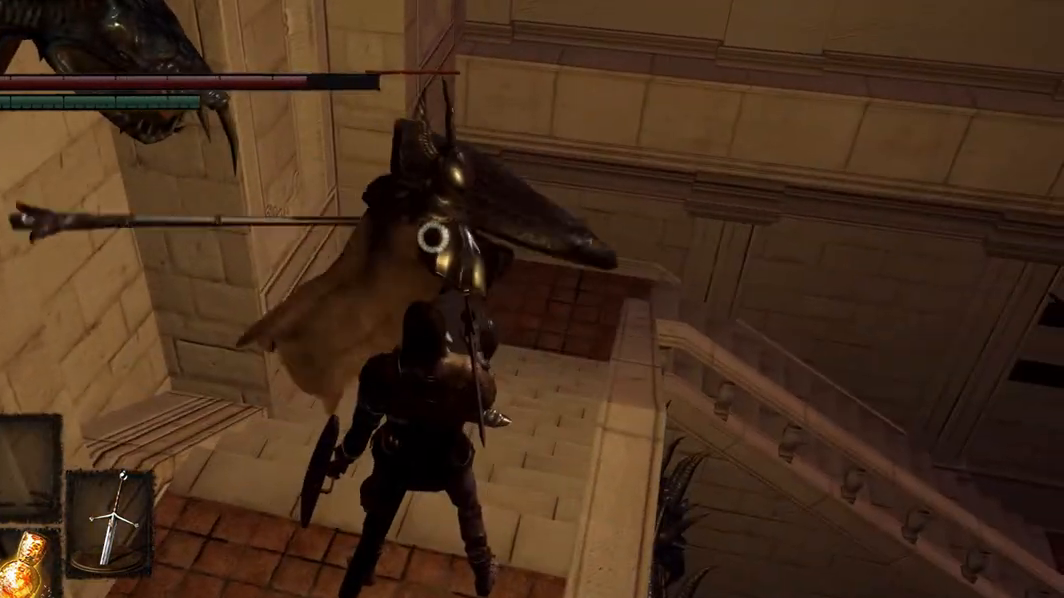
{"buttons": ["L2"], "left_stick": "center", "right_stick": "center", "events": [[467, "L2", "down"]]}
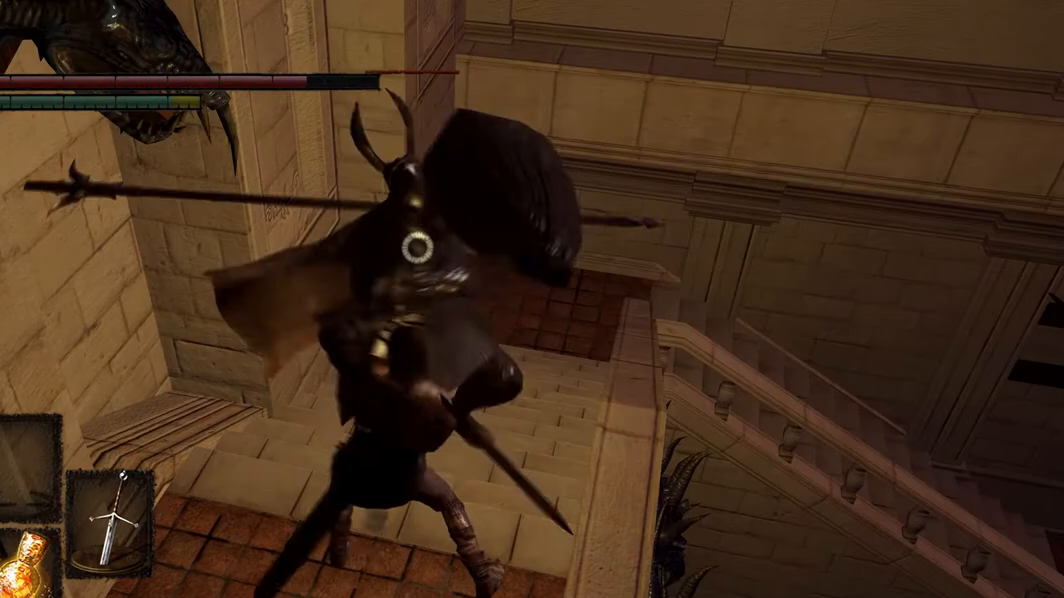
{"buttons": [], "left_stick": "center", "right_stick": "center", "events": [[167, "L2", "up"]]}
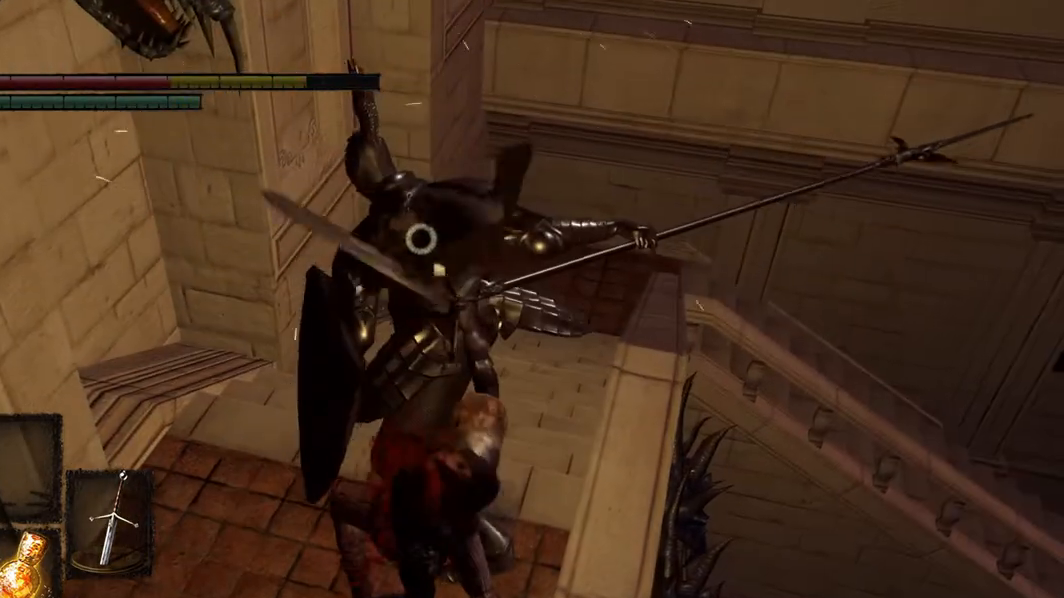
{"buttons": [], "left_stick": "center", "right_stick": "center", "events": []}
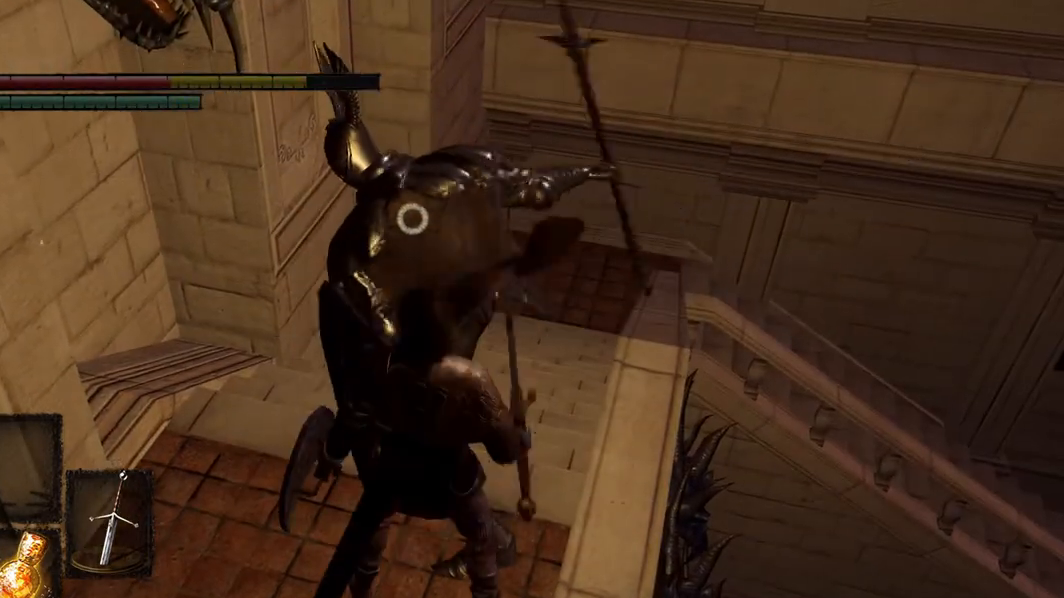
{"buttons": [], "left_stick": "center", "right_stick": "center", "events": []}
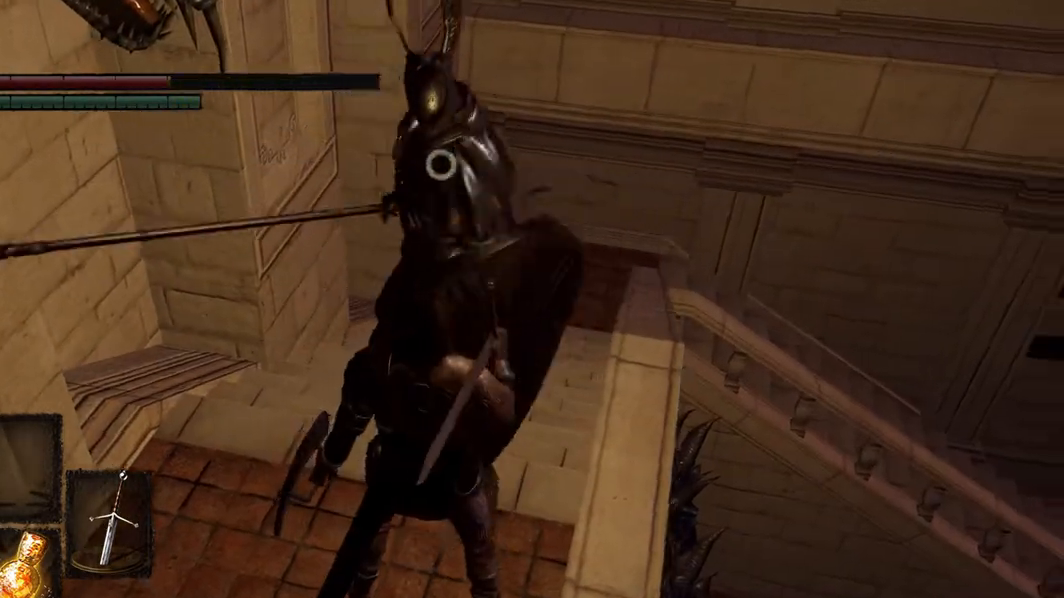
{"buttons": [], "left_stick": "center", "right_stick": "center", "events": []}
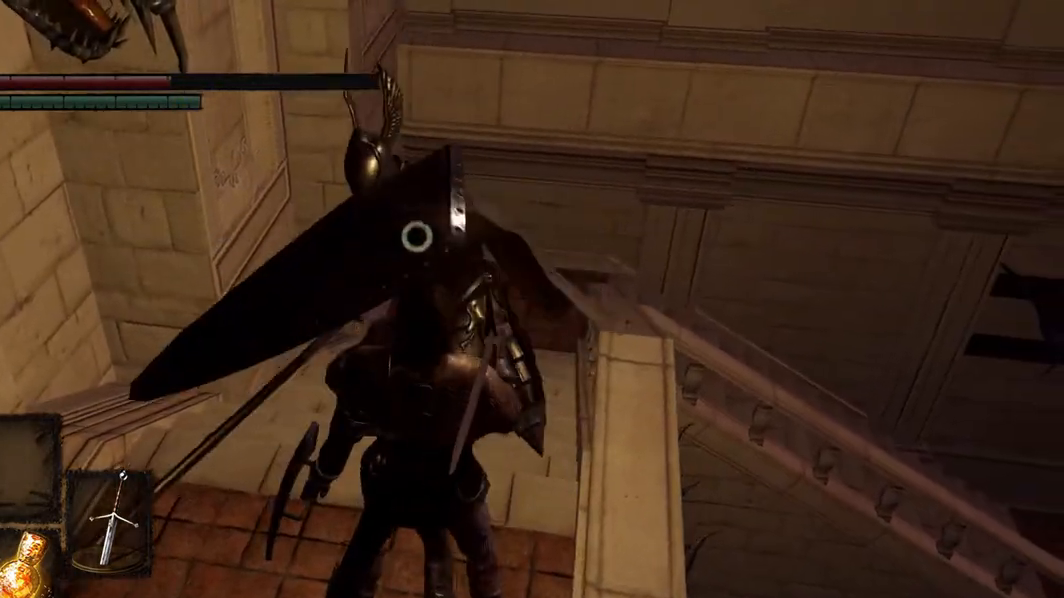
{"buttons": [], "left_stick": "center", "right_stick": "center", "events": []}
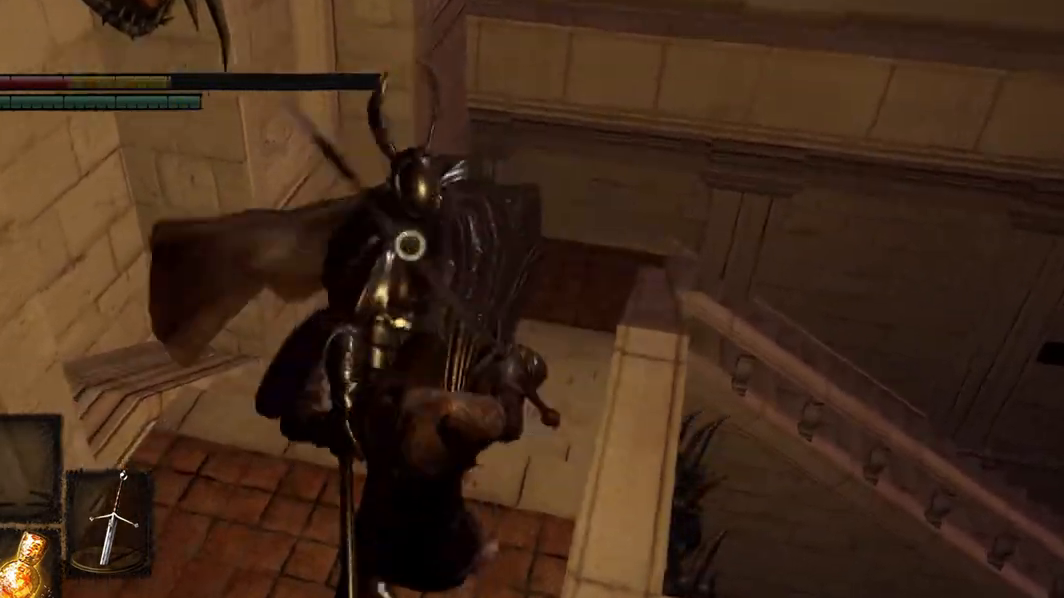
{"buttons": [], "left_stick": "center", "right_stick": "center", "events": [[233, "L2", "down"], [400, "L2", "up"]]}
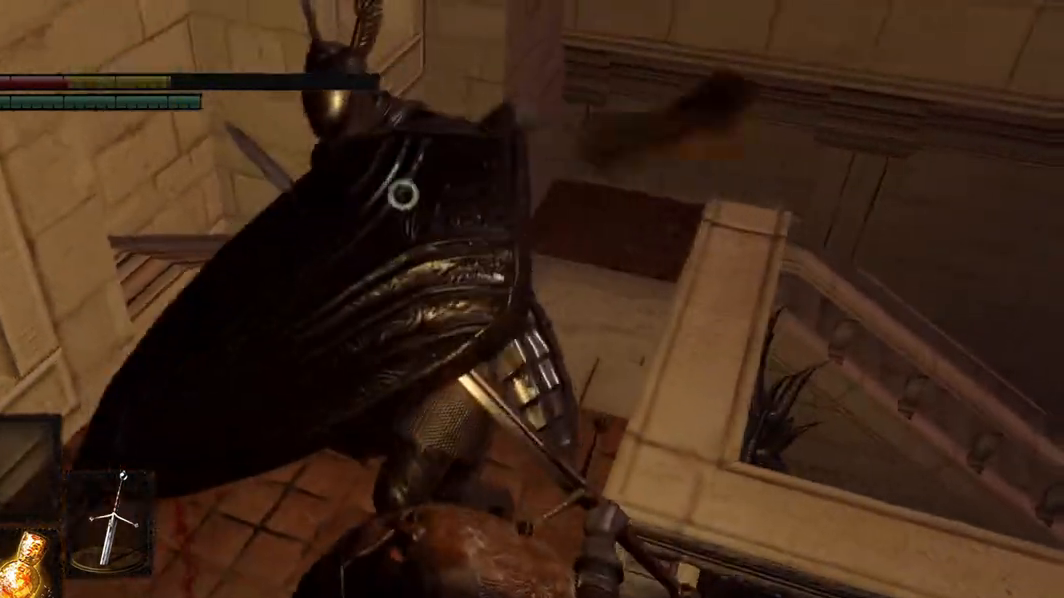
{"buttons": [], "left_stick": "center", "right_stick": "center", "events": []}
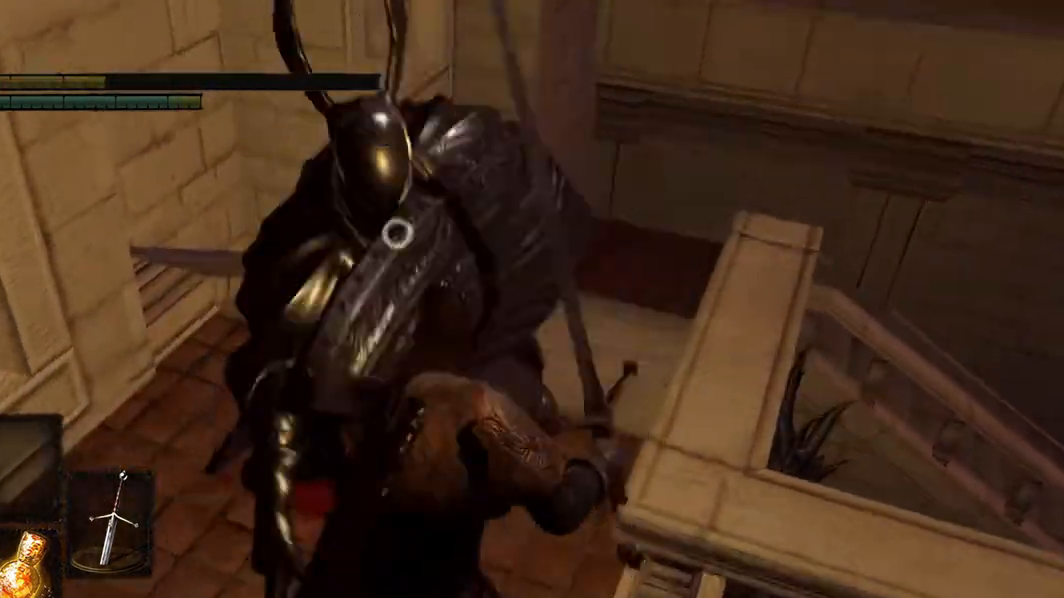
{"buttons": [], "left_stick": "center", "right_stick": "center", "events": [[33, "L2", "down"], [300, "L2", "up"]]}
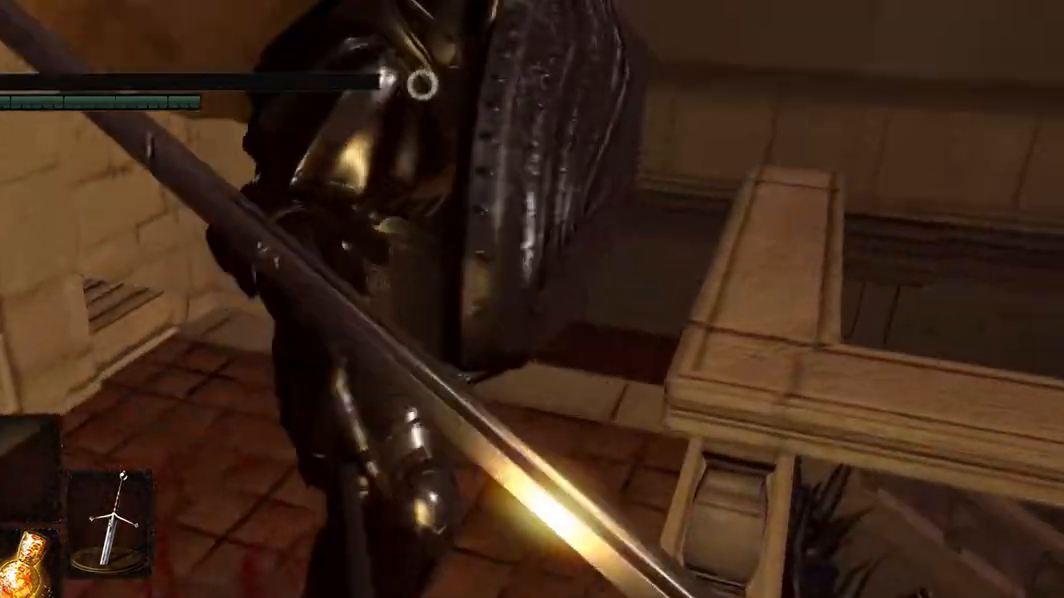
{"buttons": ["L1"], "left_stick": "down-right", "right_stick": "center", "events": [[300, "L1", "down"], [300, "left_stick", "down-right"]]}
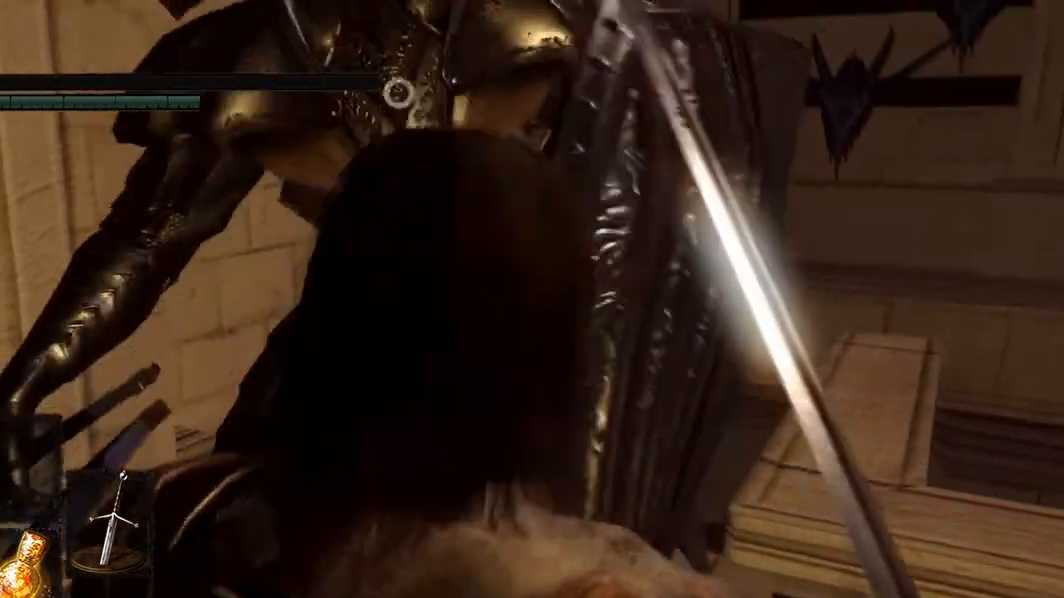
{"buttons": ["L1"], "left_stick": "down-right", "right_stick": "center"}
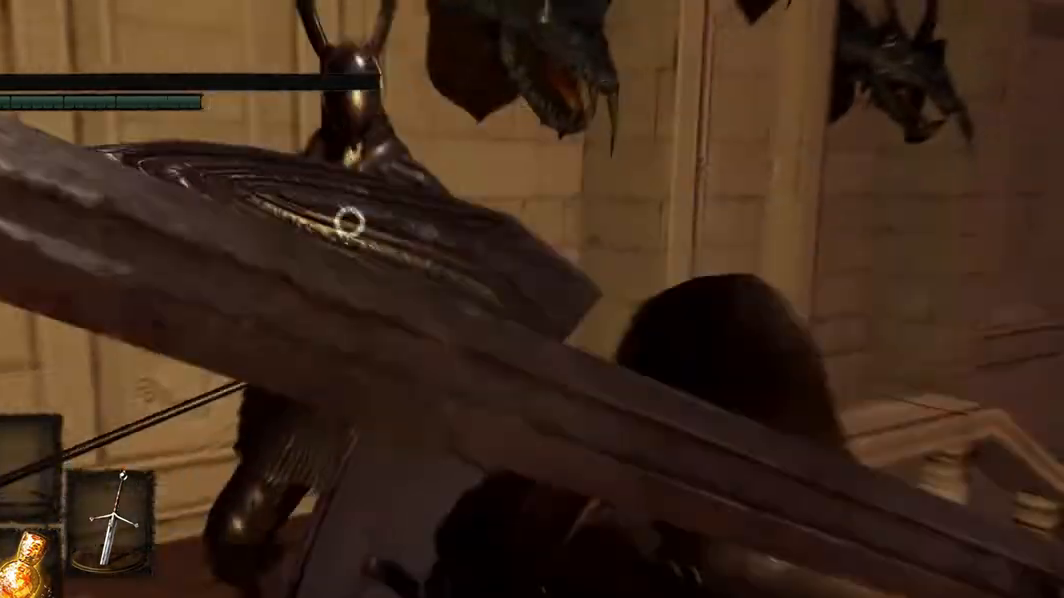
{"buttons": ["L1"], "left_stick": "down-right", "right_stick": "center", "events": []}
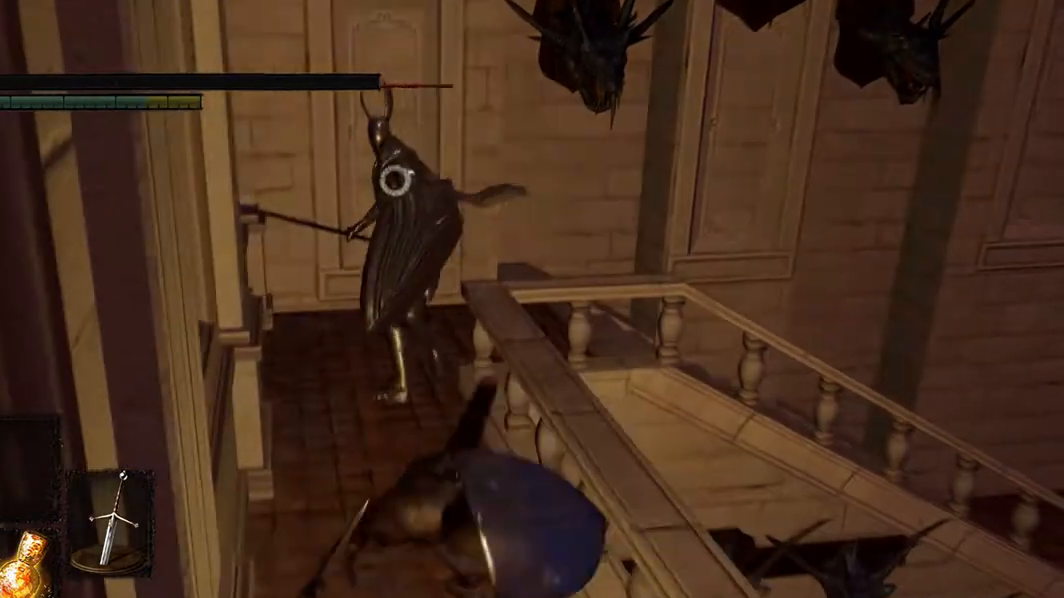
{"buttons": ["L1"], "left_stick": "down", "right_stick": "center", "events": [[33, "B", "down"], [100, "B", "up"], [167, "left_stick", "down"]]}
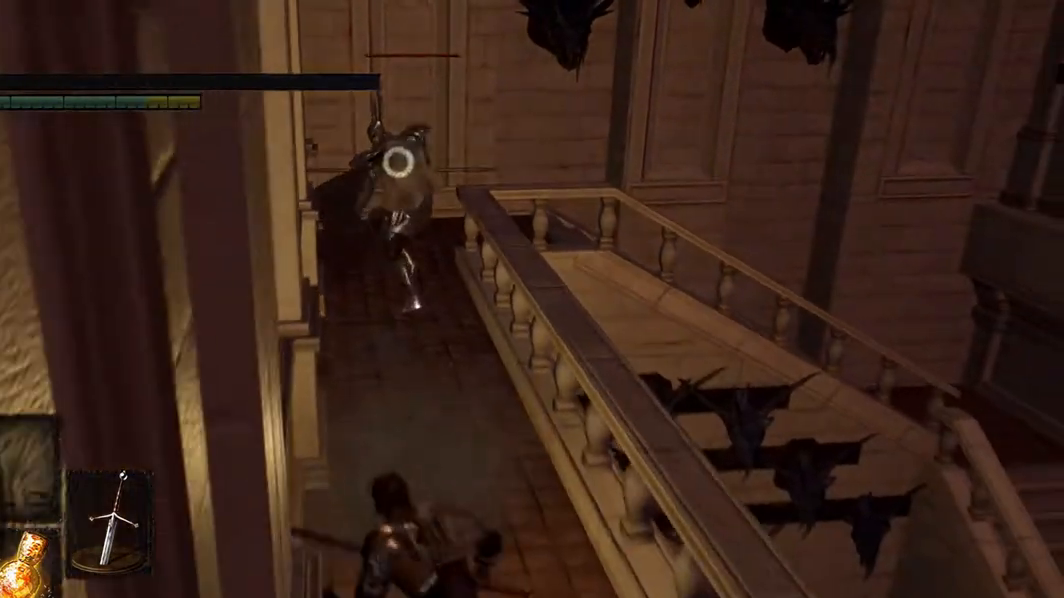
{"buttons": ["L1"], "left_stick": "down", "right_stick": "center", "events": [[167, "B", "down"], [233, "B", "up"]]}
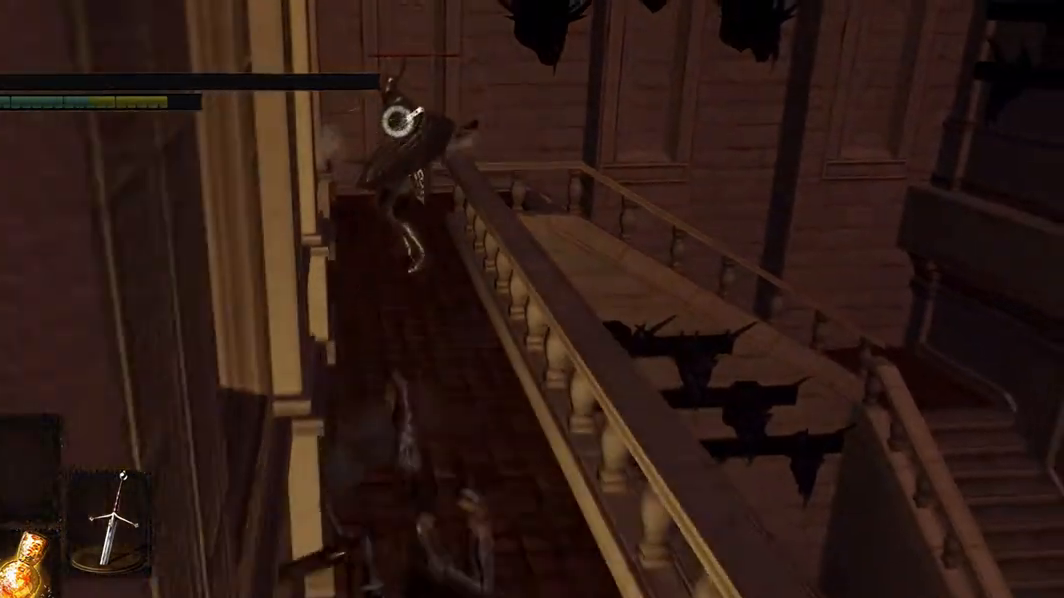
{"buttons": ["L1"], "left_stick": "down", "right_stick": "center", "events": []}
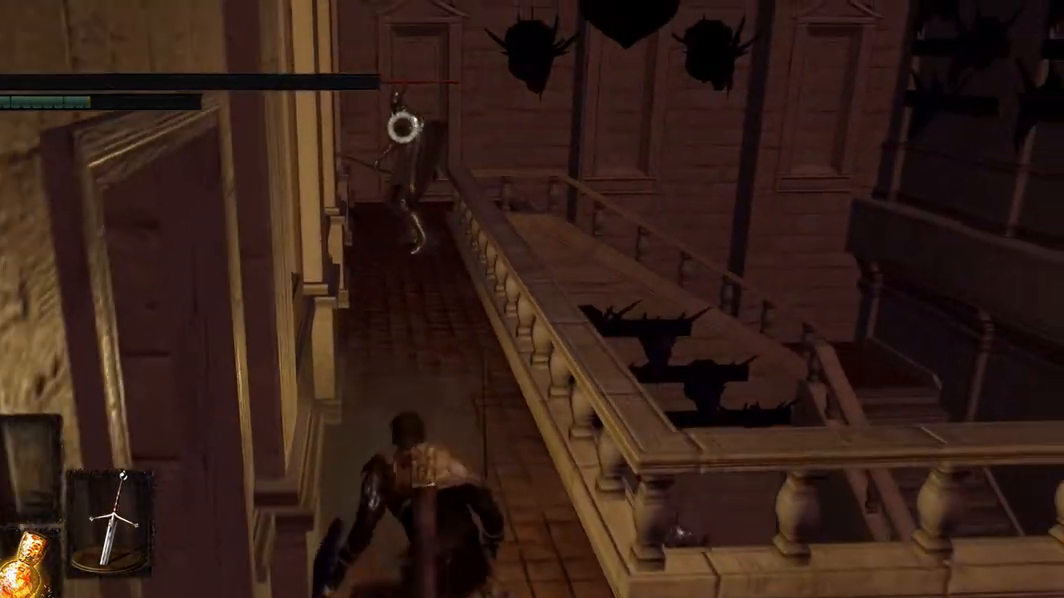
{"buttons": [], "left_stick": "center", "right_stick": "center", "events": [[100, "X", "down"], [233, "L1", "up"], [300, "X", "up"], [333, "left_stick", "center"]]}
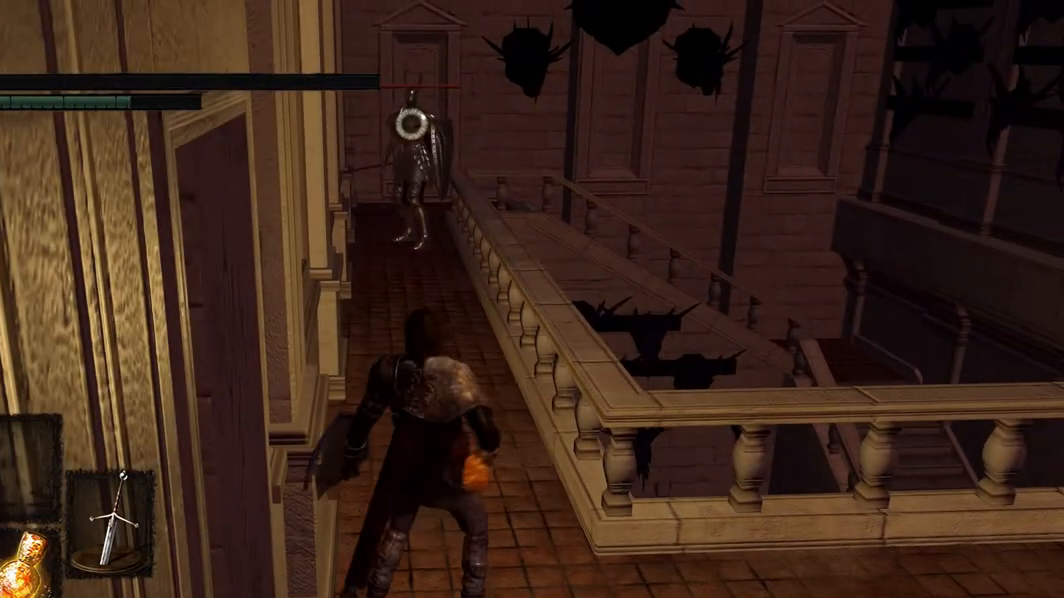
{"buttons": [], "left_stick": "center", "right_stick": "center", "events": []}
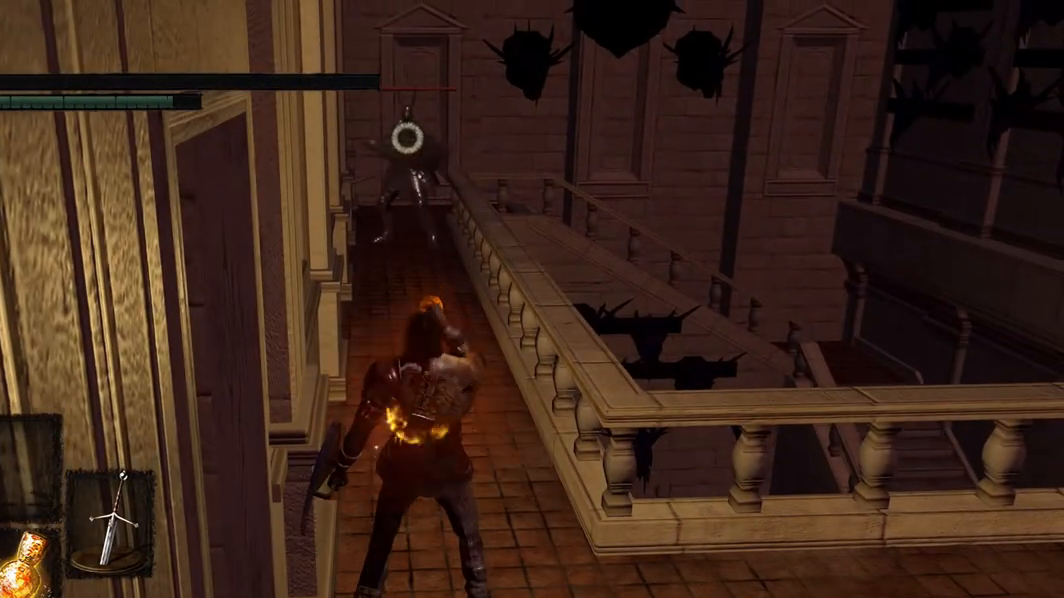
{"buttons": [], "left_stick": "center", "right_stick": "center", "events": [[33, "left_stick", "down-right"], [167, "left_stick", "center"]]}
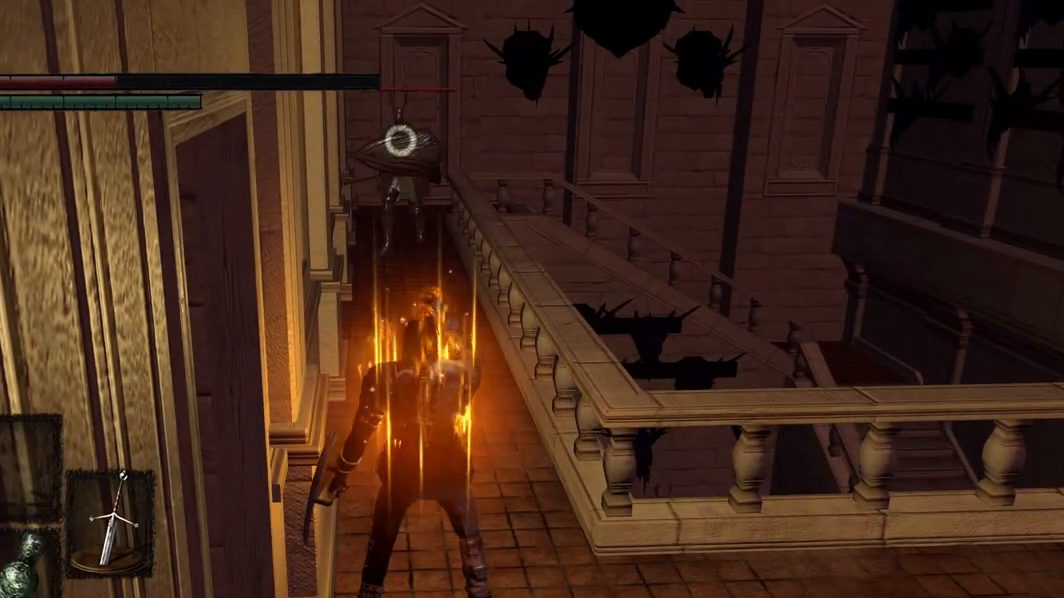
{"buttons": [], "left_stick": "down-right", "right_stick": "center", "events": [[400, "left_stick", "down-right"]]}
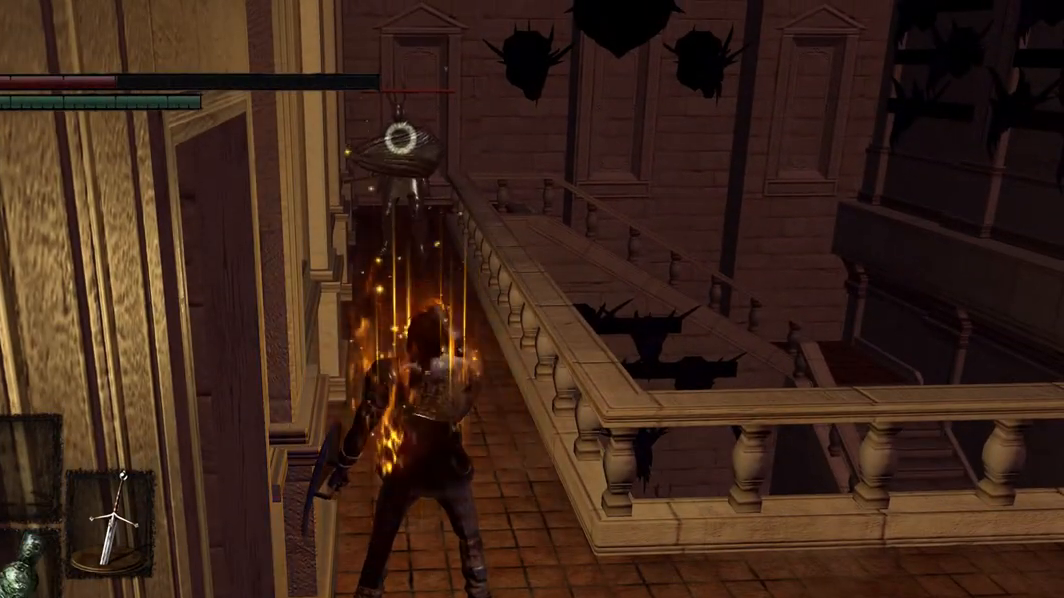
{"buttons": [], "left_stick": "center", "right_stick": "center", "events": [[233, "left_stick", "down"], [333, "left_stick", "center"]]}
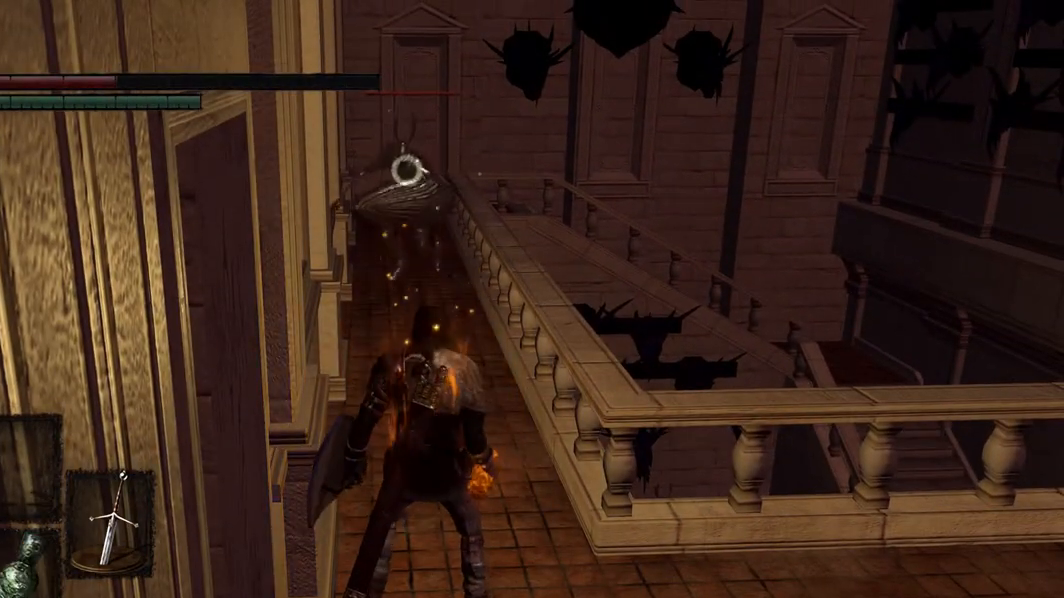
{"buttons": [], "left_stick": "down", "right_stick": "center", "events": [[167, "left_stick", "right"], [300, "left_stick", "down"]]}
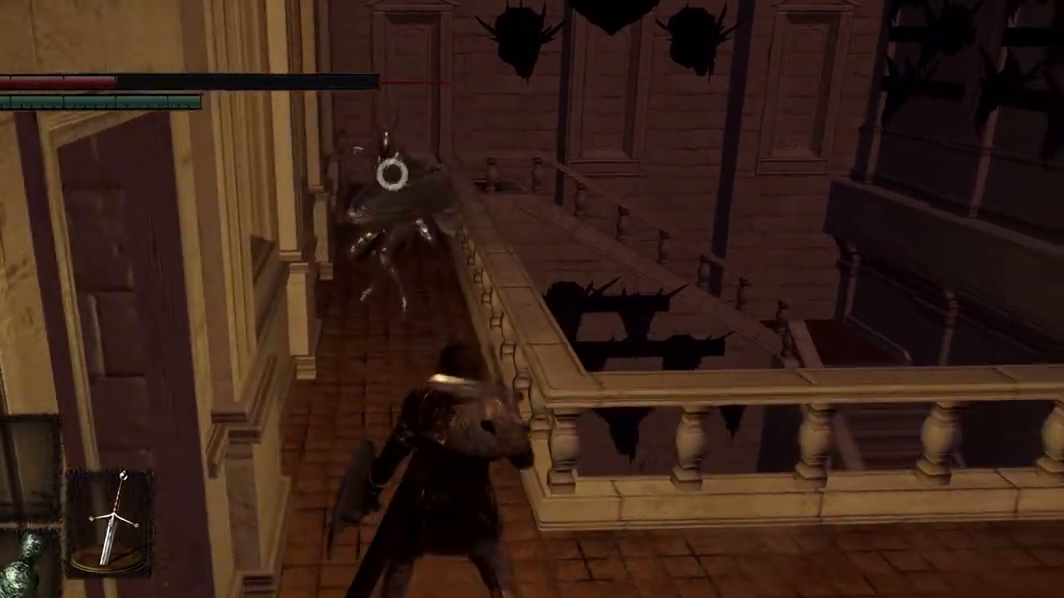
{"buttons": ["L1"], "left_stick": "down-right", "right_stick": "center", "events": [[233, "L1", "down"], [233, "left_stick", "down-right"]]}
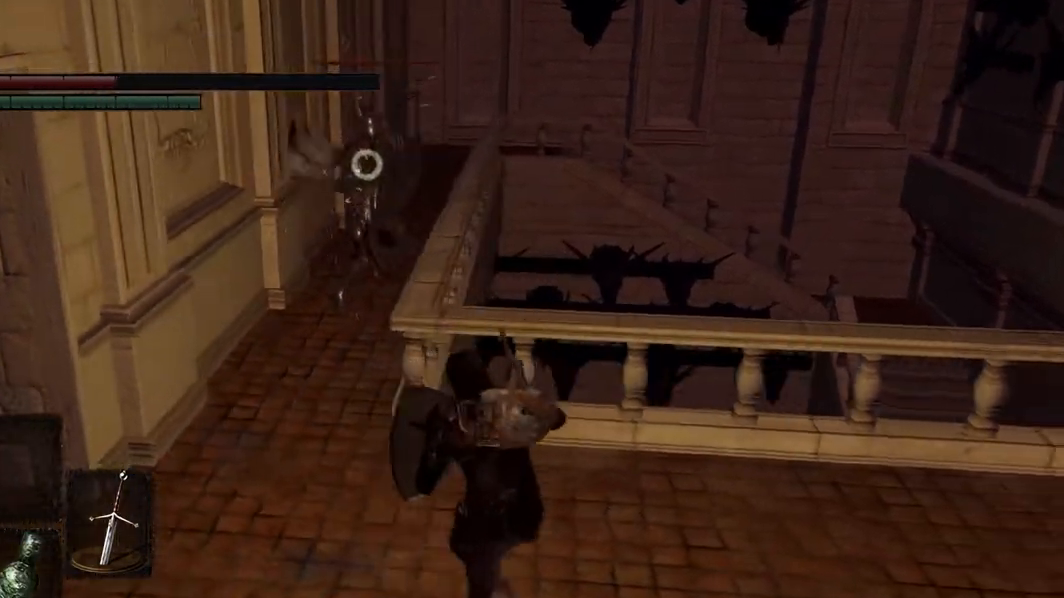
{"buttons": [], "left_stick": "down-right", "right_stick": "center", "events": [[400, "L1", "up"]]}
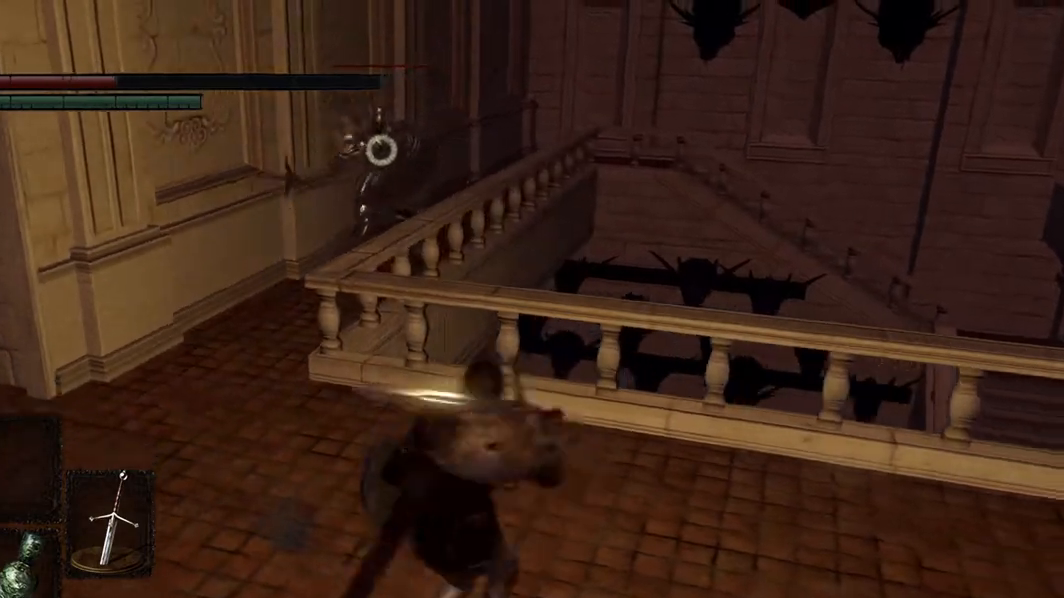
{"buttons": [], "left_stick": "down", "right_stick": "center", "events": [[100, "left_stick", "down"]]}
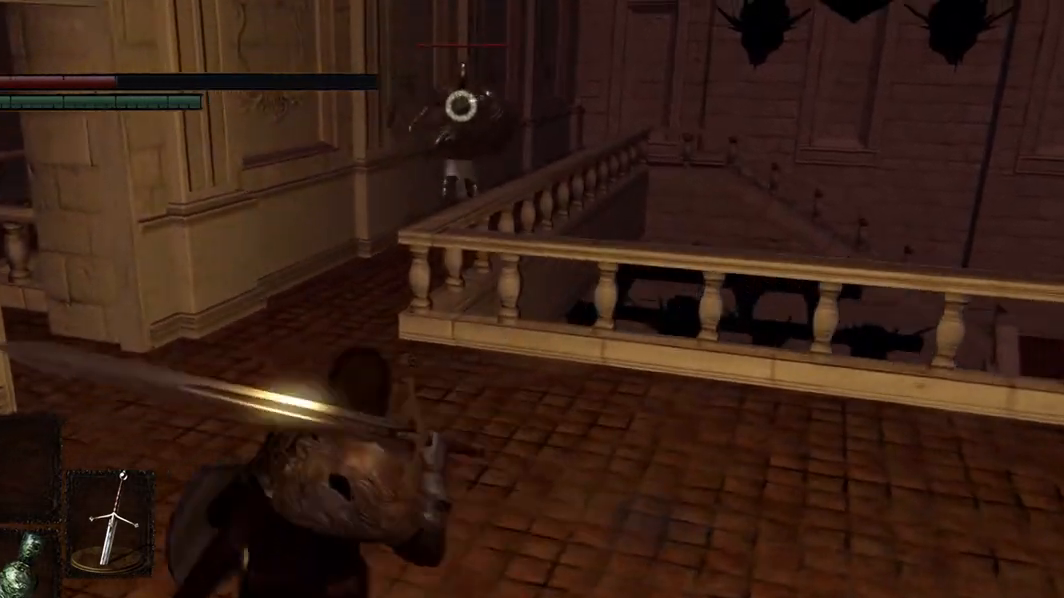
{"buttons": [], "left_stick": "down", "right_stick": "center", "events": []}
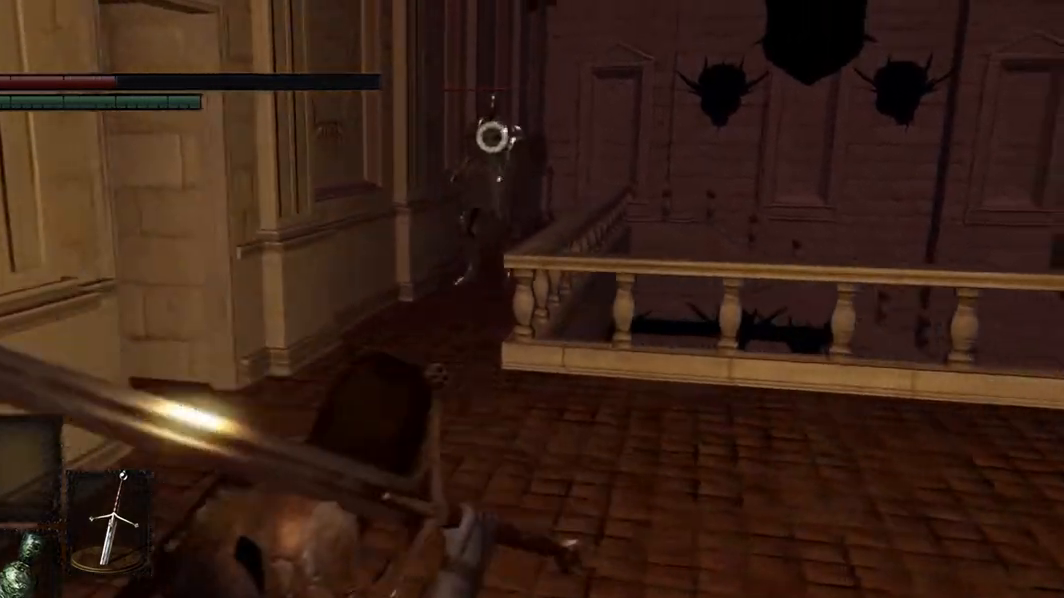
{"buttons": [], "left_stick": "down", "right_stick": "center", "events": []}
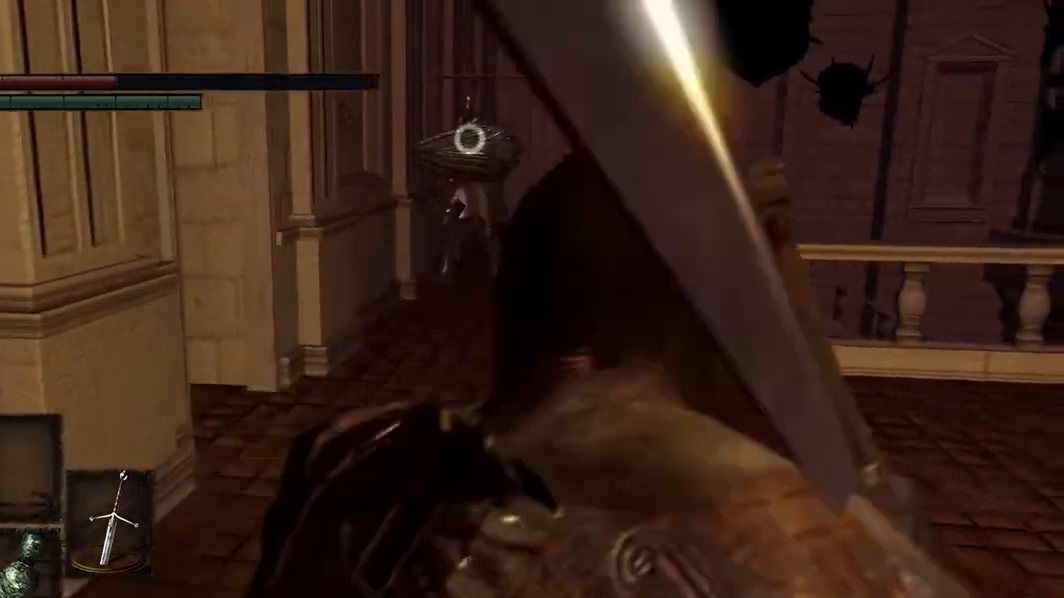
{"buttons": [], "left_stick": "down", "right_stick": "center"}
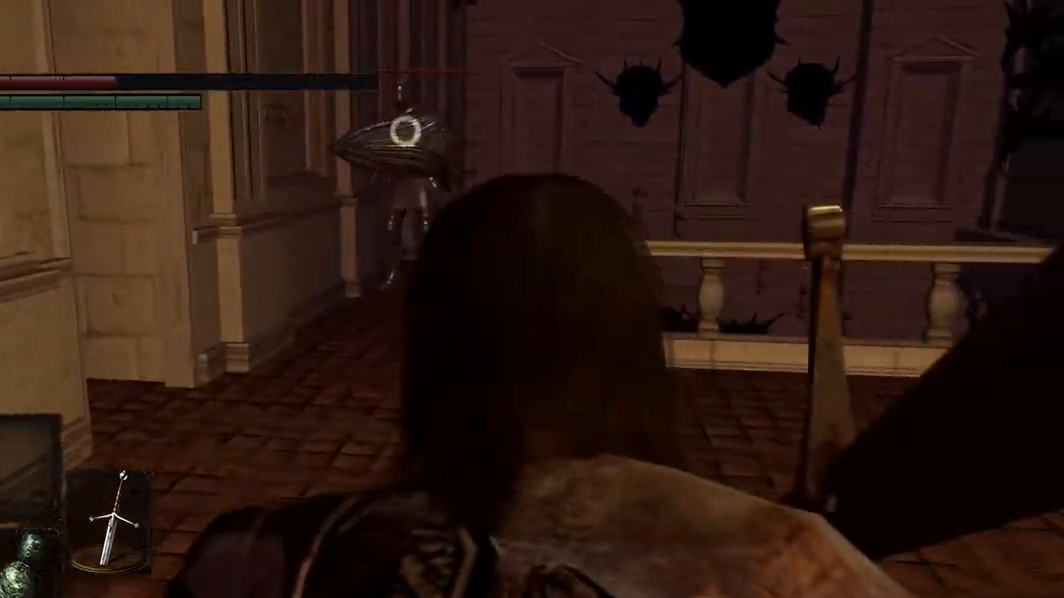
{"buttons": [], "left_stick": "down", "right_stick": "center", "events": []}
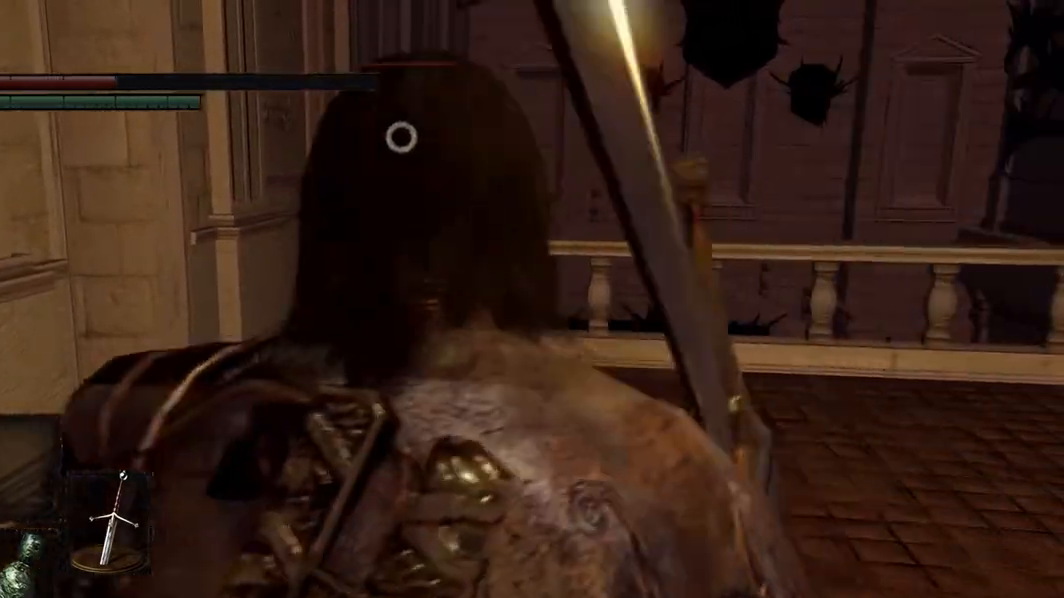
{"buttons": [], "left_stick": "down", "right_stick": "center", "events": [[100, "left_stick", "down-left"], [333, "left_stick", "down"]]}